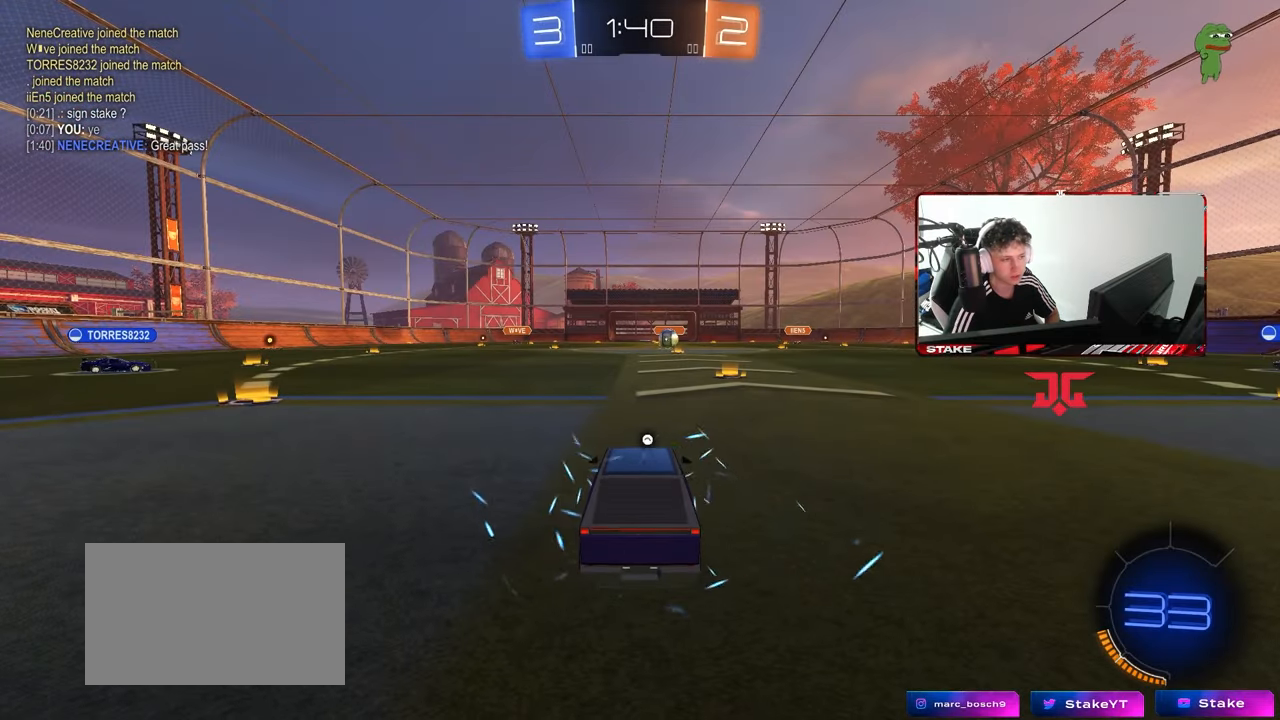
Gameplay with keyboard and mouse; each line is a JSON object with the keys and mouse buttons held at the frame after it. "events" lists presses ("down") and releases ("up") of "1", "2", "3", "4", "5", "a", "alt", "c", "caps_lock", "ctrl", "d", "e", "f", "g", "q", "r", "s", "shift", "space", "t", "tab", "v", "w", "x", "z", "mouse_left", "mouse_wheel" and "mouse_right" between this image and that frame as [ms after this image, input, new state], when the widget could be followed in between. "mouse_left", "mouse_wheel", "mouse_right" = the "left", "wheel", "right" buttons of the "mouse" list. No other keys are recorded. "wheel" means that the mouse wheel is clicked or scrolled. "mouse_move" is the direction in which the mouse moves at that frame (one of eight, or "still"), when it could be read.
{"keys": [], "mouse": [], "mouse_move": "still", "events": [[67, "mouse_wheel", "down"], [200, "mouse_wheel", "up"], [300, "mouse_wheel", "down"], [450, "mouse_wheel", "up"]]}
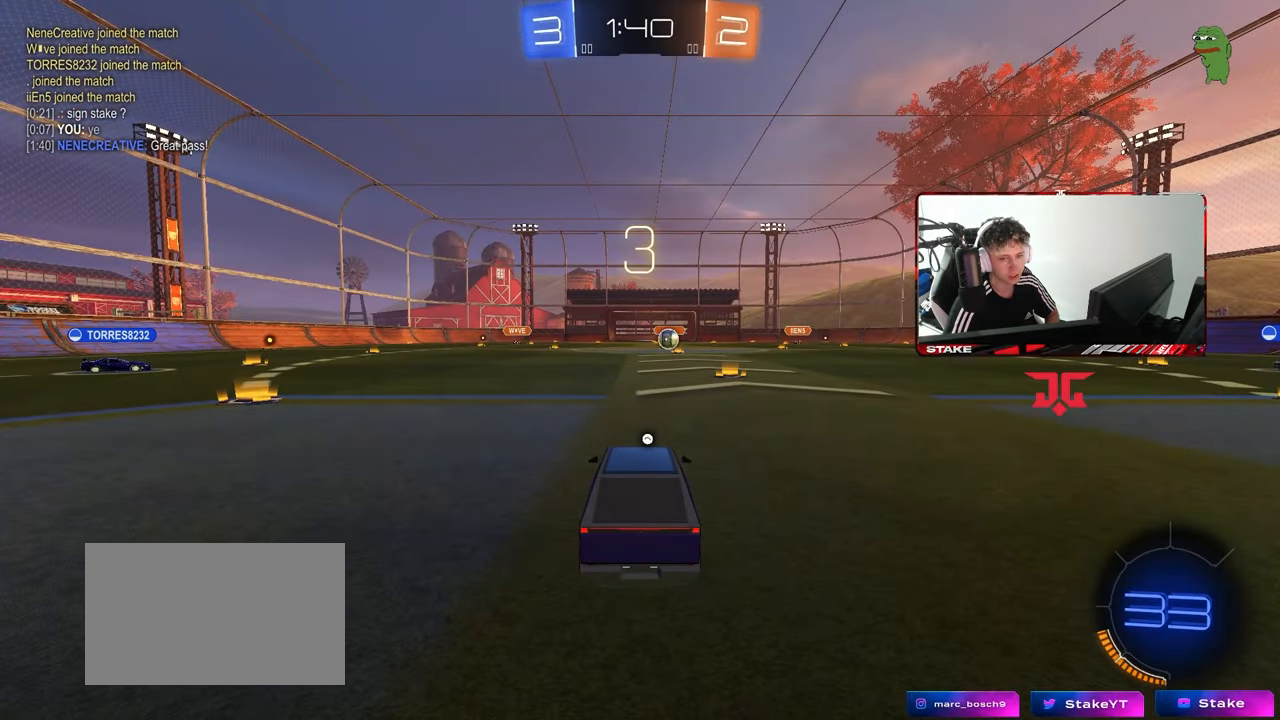
{"keys": [], "mouse": [], "mouse_move": "still", "events": [[33, "mouse_wheel", "down"], [183, "mouse_wheel", "up"]]}
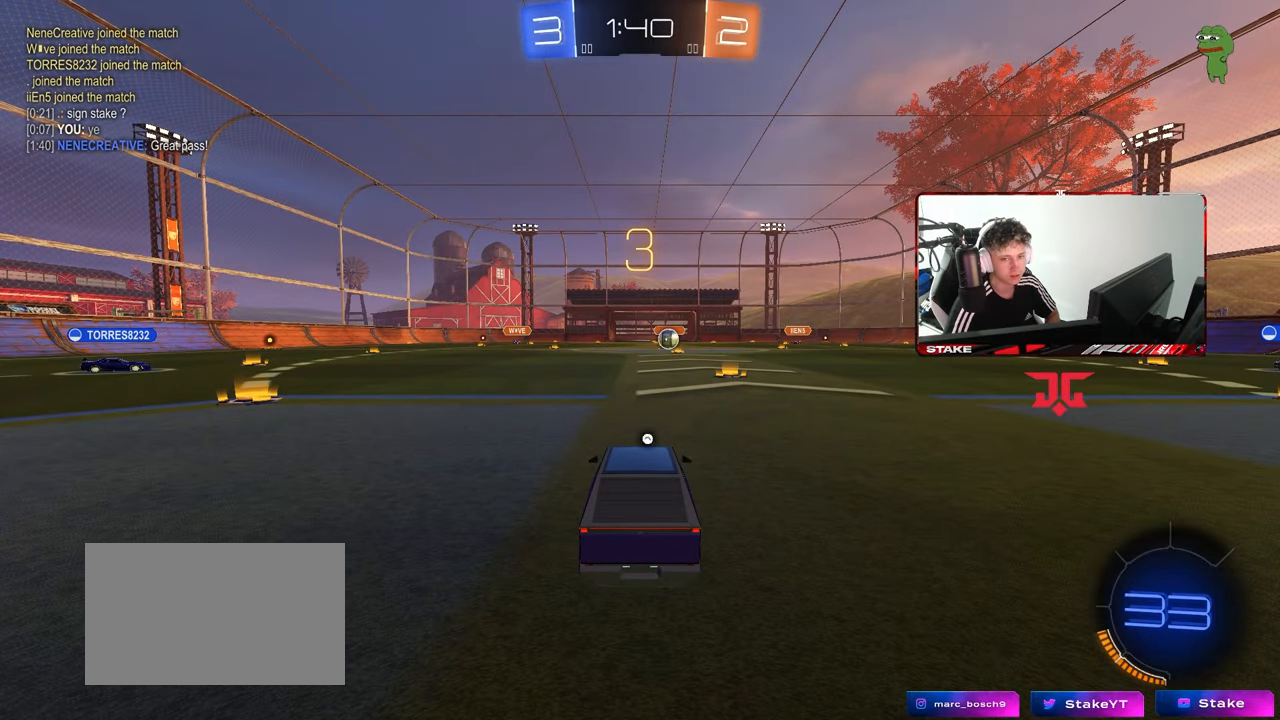
{"keys": [], "mouse": [], "mouse_move": "still", "events": []}
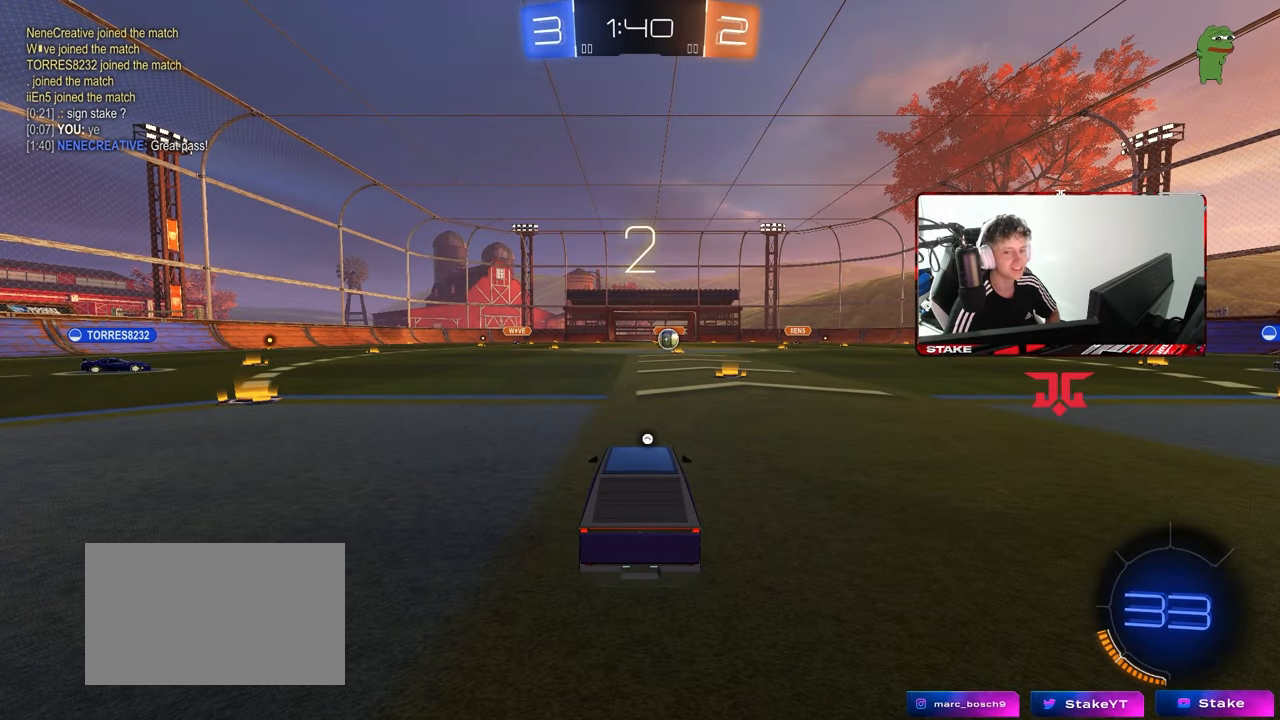
{"keys": [], "mouse": [], "mouse_move": "still", "events": [[67, "mouse_wheel", "down"], [217, "mouse_wheel", "up"]]}
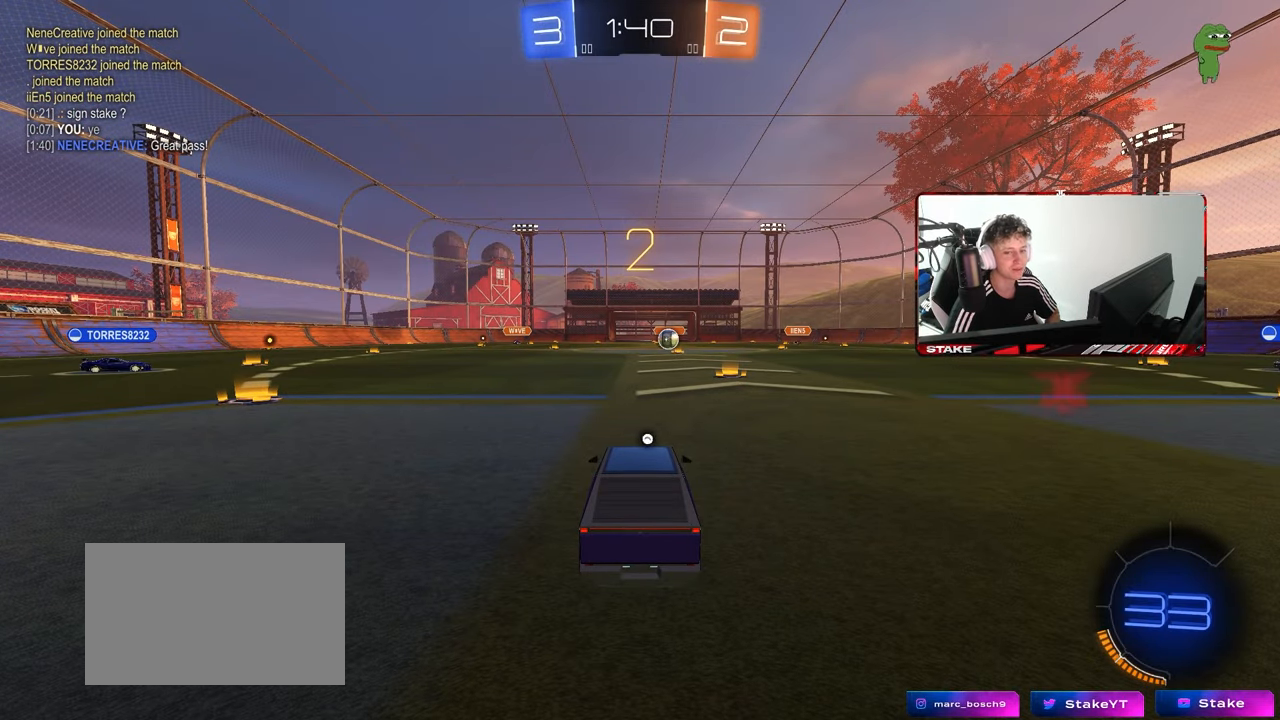
{"keys": [], "mouse": [], "mouse_move": "up", "events": []}
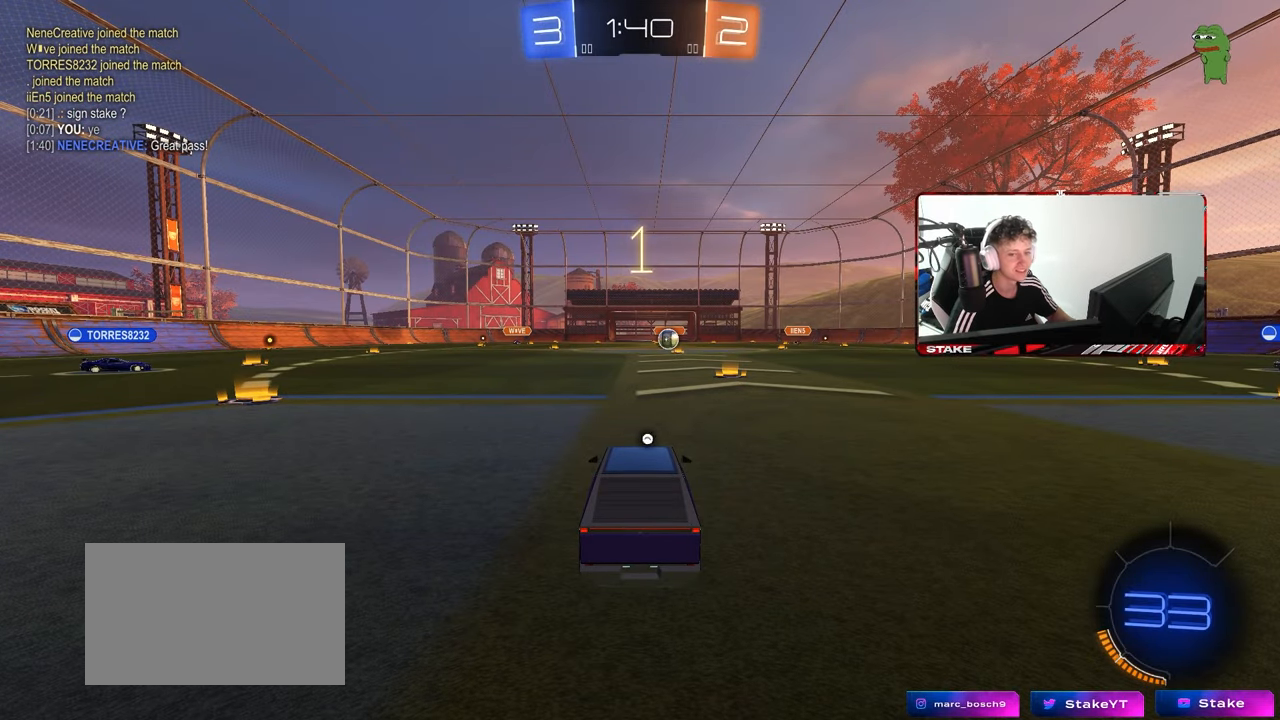
{"keys": [], "mouse": [], "mouse_move": "right", "events": [[100, "w", "down"], [433, "w", "up"]]}
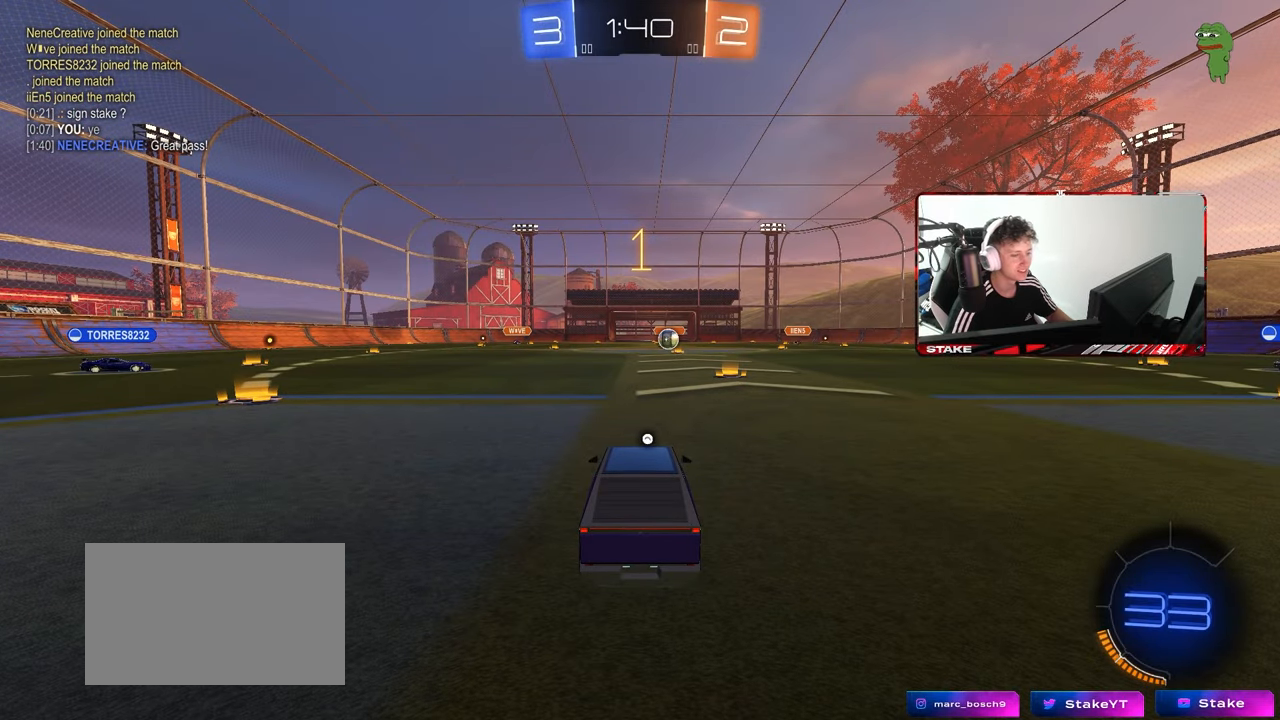
{"keys": ["w"], "mouse": ["left"], "mouse_move": "still", "events": [[67, "w", "down"], [200, "d", "down"], [200, "mouse_left", "down"], [350, "d", "up"]]}
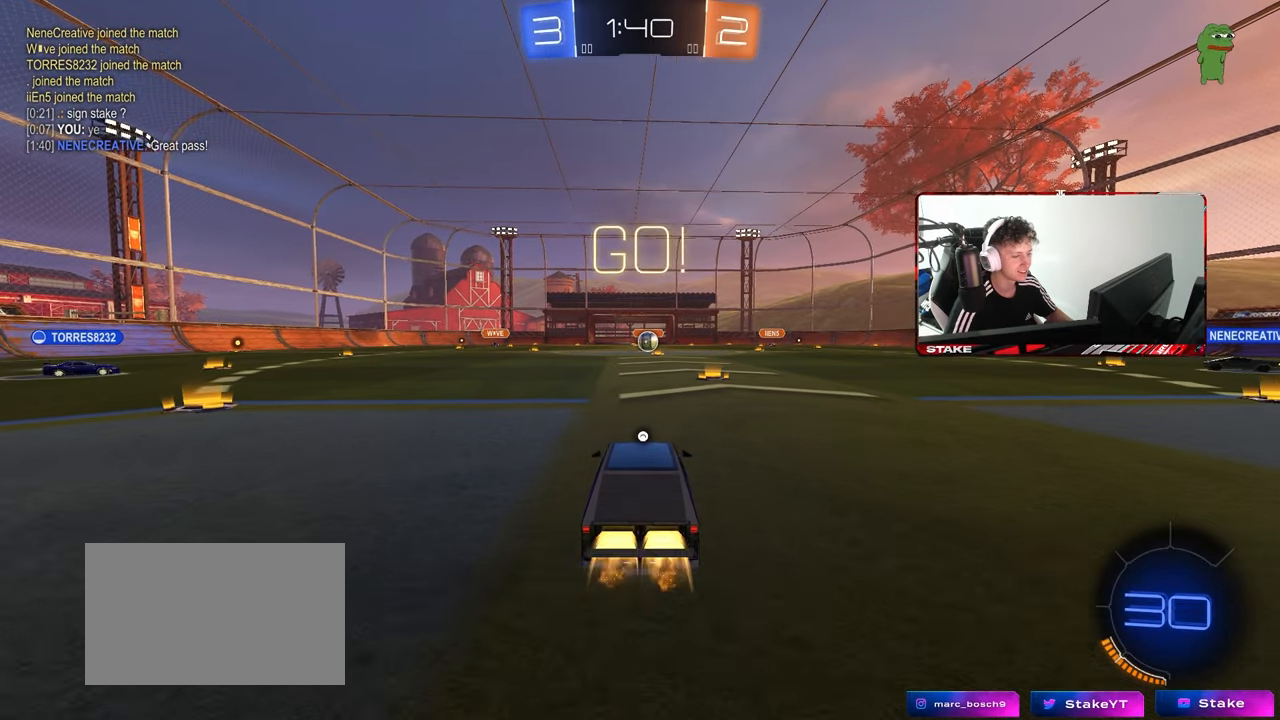
{"keys": ["space", "w"], "mouse": [], "mouse_move": "right", "events": [[83, "d", "down"], [133, "d", "up"], [133, "mouse_right", "down"], [217, "mouse_right", "up"], [267, "mouse_right", "down"], [317, "mouse_left", "up"], [417, "mouse_right", "up"], [417, "space", "down"]]}
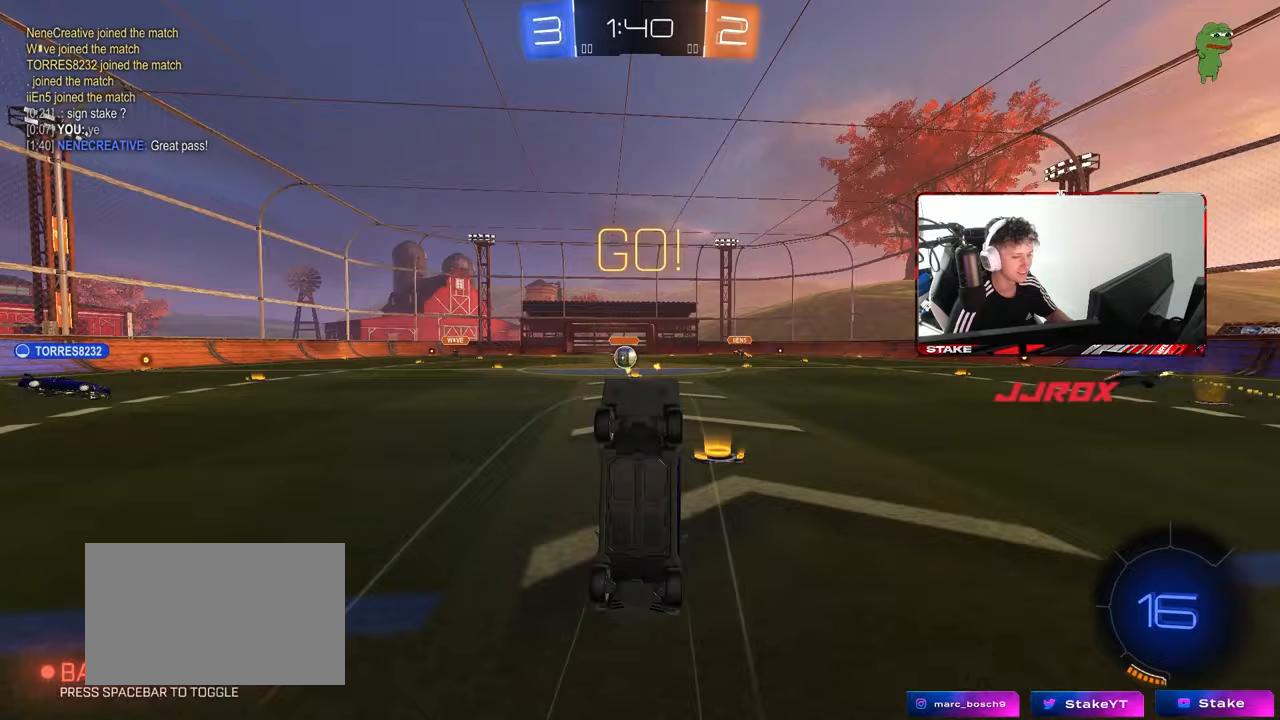
{"keys": ["tab"], "mouse": [], "mouse_move": "still", "events": [[100, "space", "up"], [333, "w", "up"], [383, "tab", "down"]]}
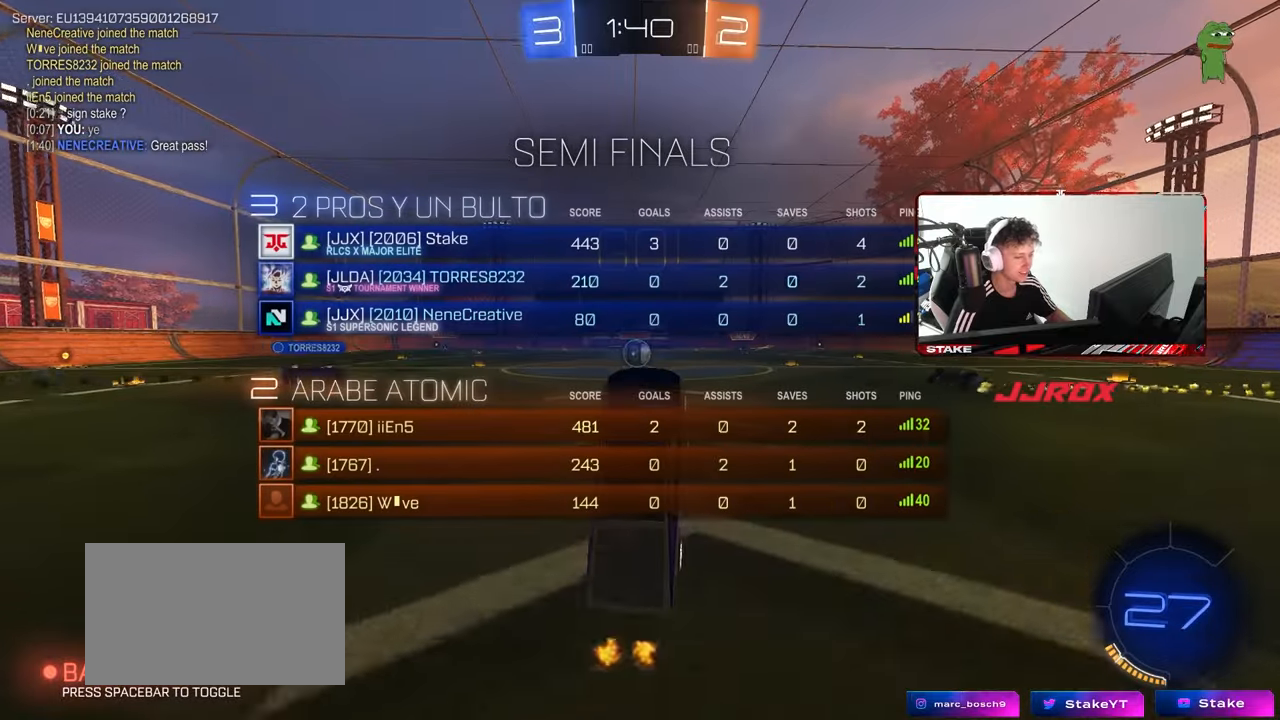
{"keys": ["a", "w"], "mouse": [], "mouse_move": "still", "events": [[67, "tab", "up"], [450, "a", "down"], [450, "w", "down"]]}
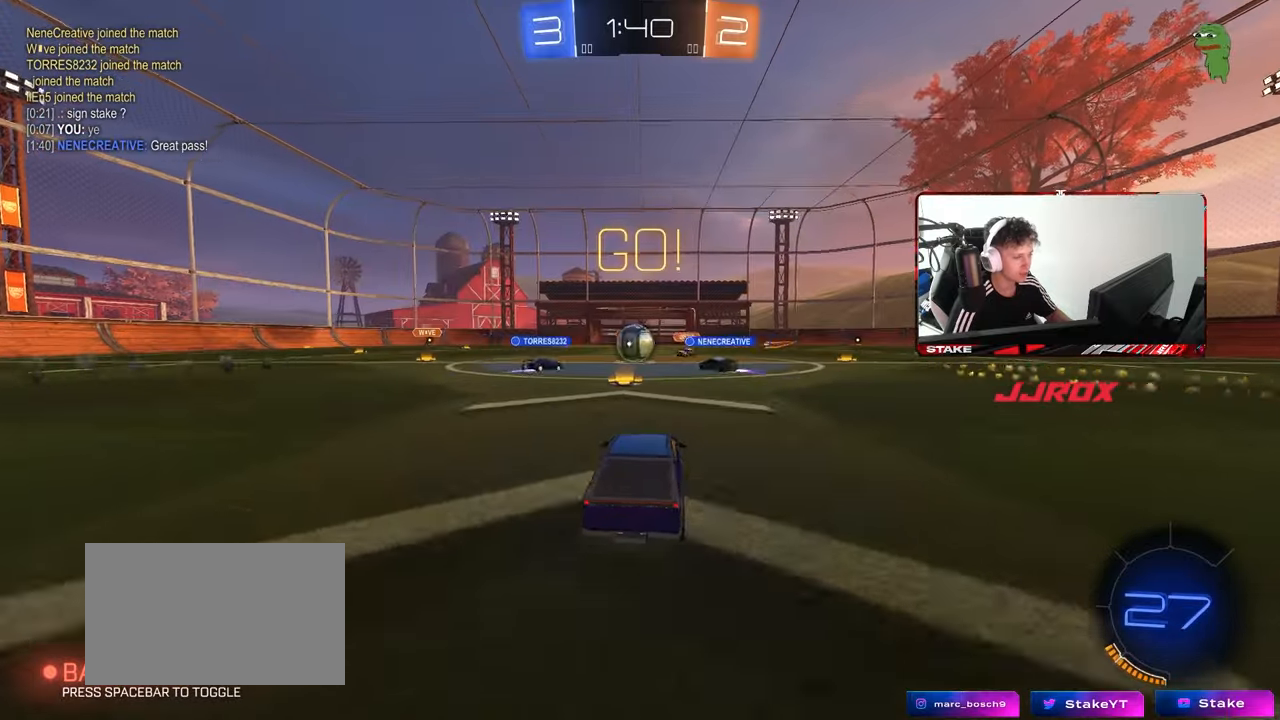
{"keys": ["a", "w"], "mouse": ["left"], "mouse_move": "still", "events": [[83, "a", "up"], [317, "a", "down"], [500, "mouse_left", "down"]]}
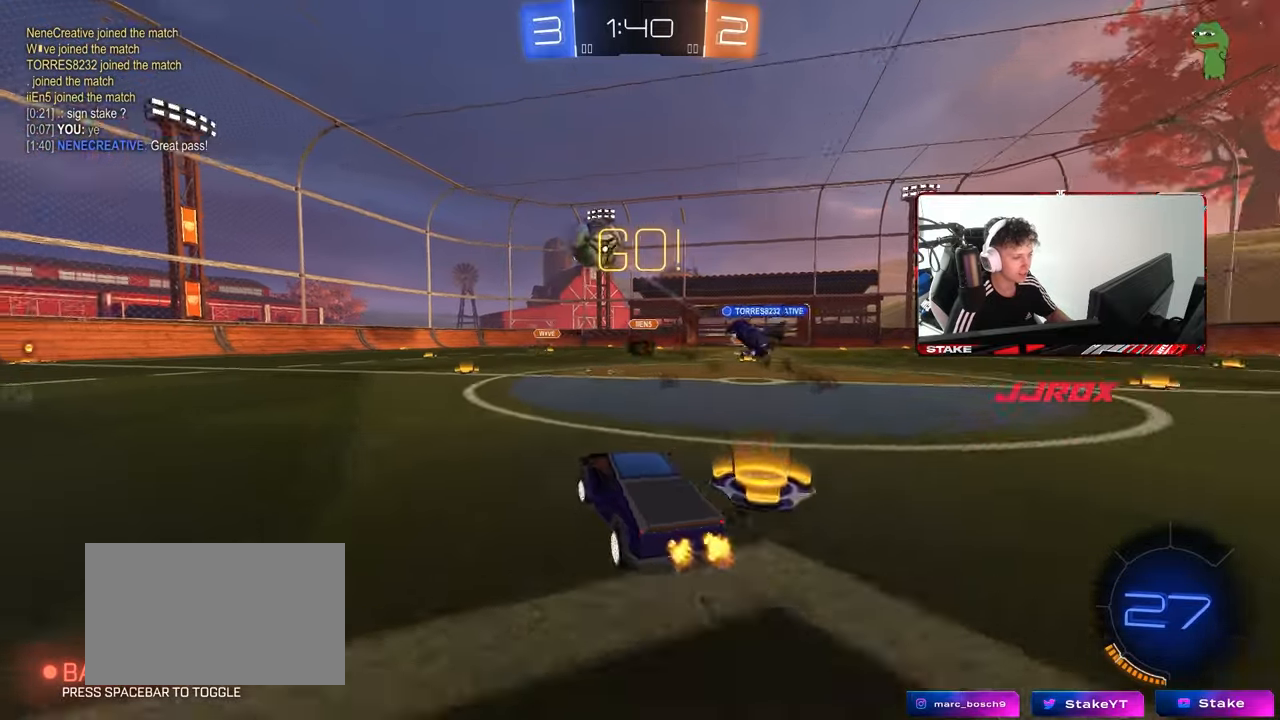
{"keys": ["a", "w"], "mouse": [], "mouse_move": "still", "events": [[333, "mouse_left", "up"], [333, "shift", "down"], [433, "shift", "up"]]}
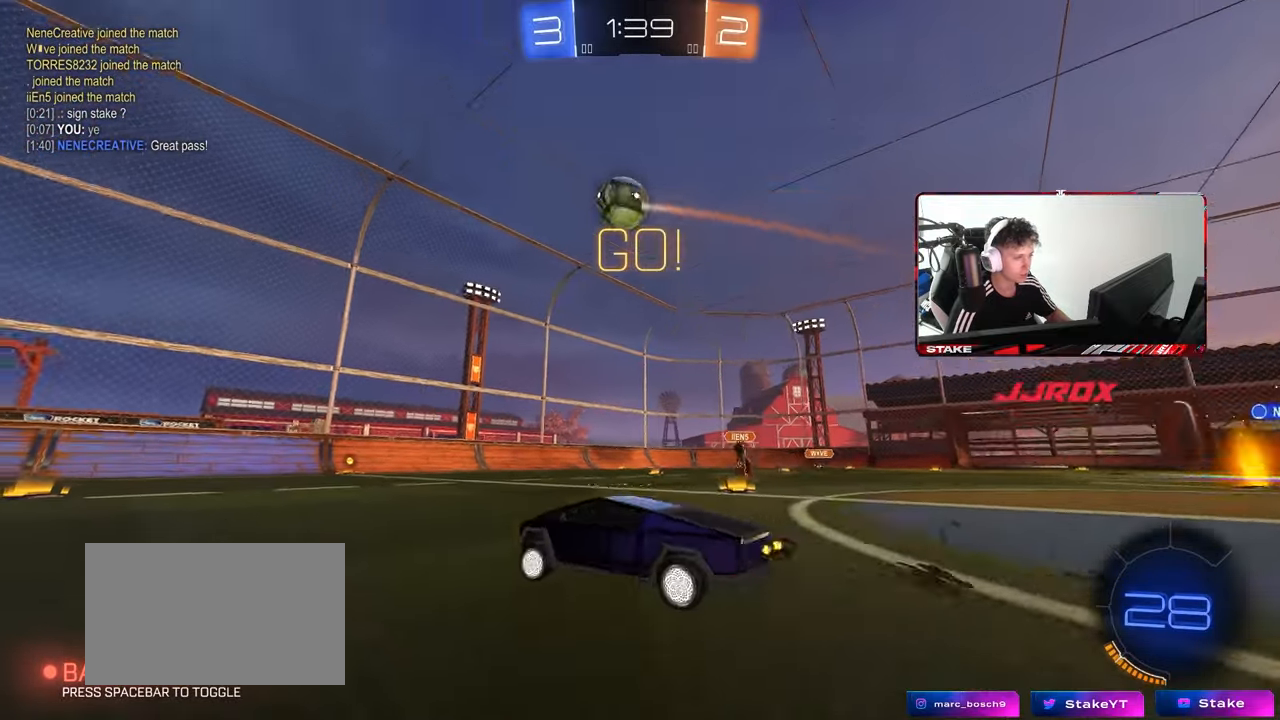
{"keys": ["a", "s", "shift", "space"], "mouse": ["left", "right"], "mouse_move": "down", "events": [[67, "mouse_left", "down"], [250, "a", "up"], [300, "mouse_right", "down"], [350, "a", "down"], [350, "shift", "down"], [400, "mouse_right", "up"], [433, "mouse_right", "down"], [433, "s", "down"], [483, "space", "down"], [483, "w", "up"]]}
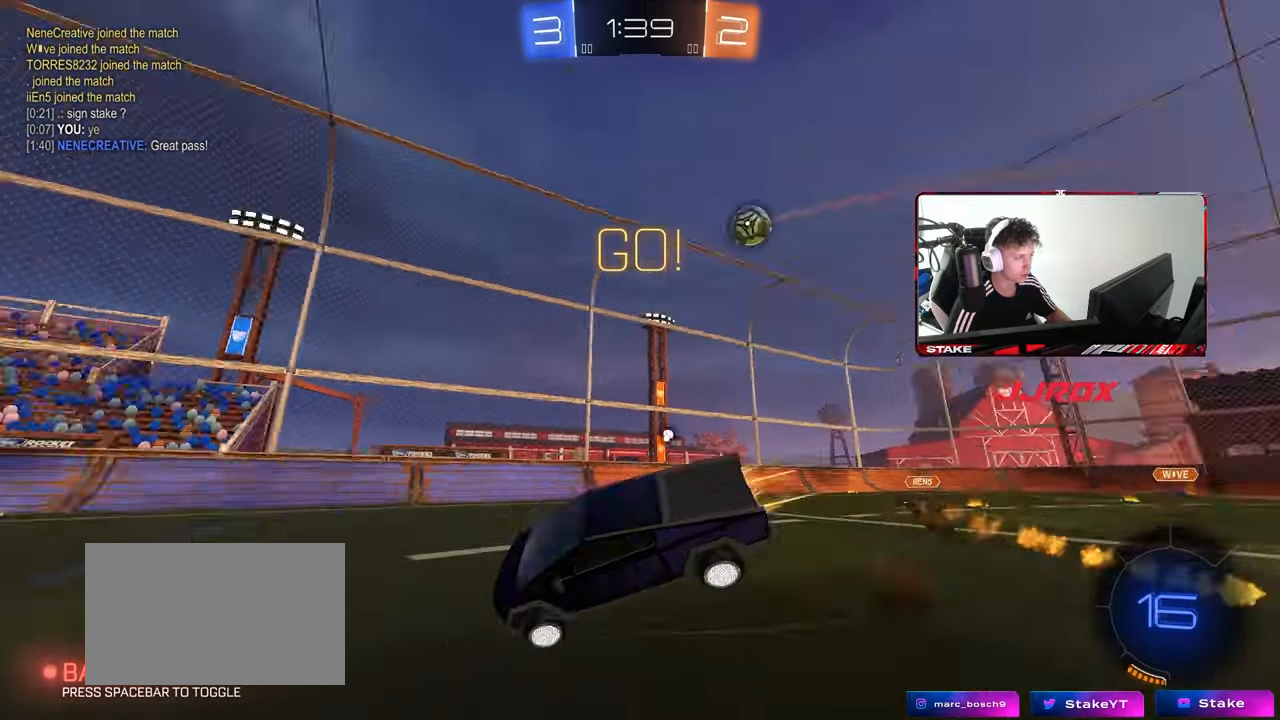
{"keys": ["a", "s", "shift"], "mouse": ["left"], "mouse_move": "still", "events": [[33, "mouse_right", "up"], [167, "space", "up"], [317, "s", "up"], [450, "s", "down"]]}
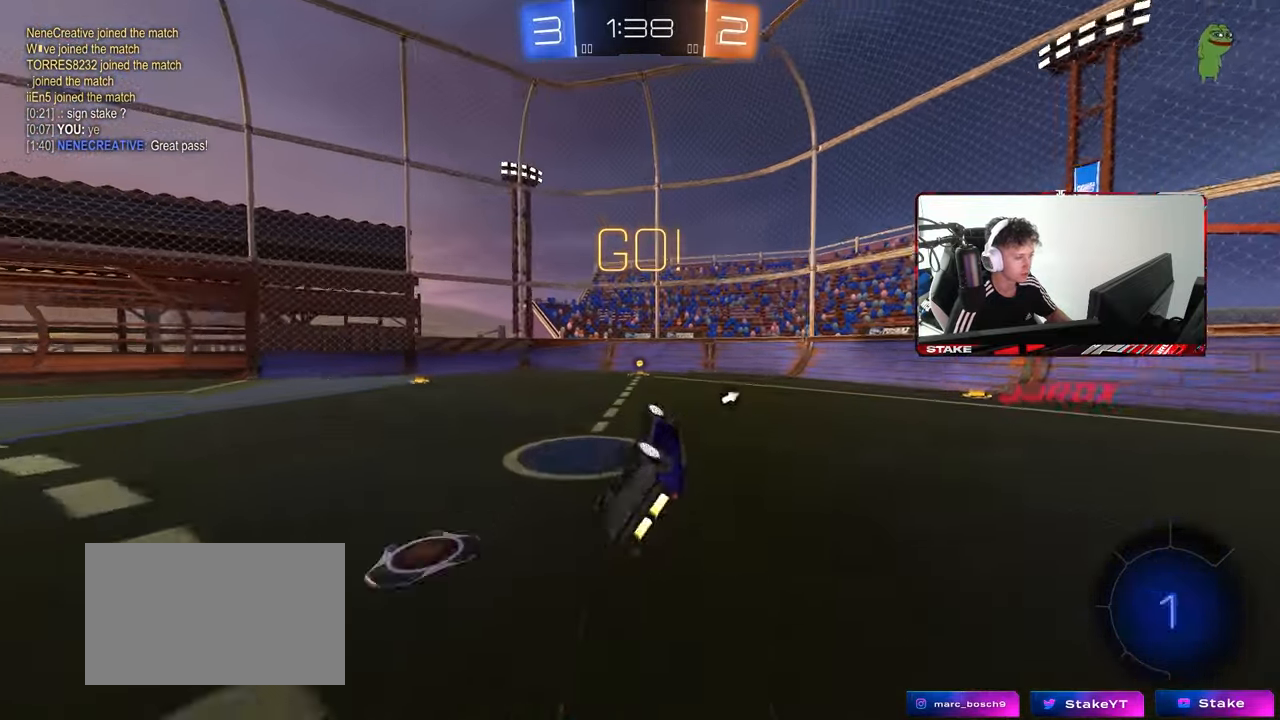
{"keys": ["w"], "mouse": [], "mouse_move": "still", "events": [[100, "mouse_left", "up"], [183, "a", "up"], [183, "s", "up"], [183, "shift", "up"], [183, "space", "down"], [333, "space", "up"], [433, "w", "down"]]}
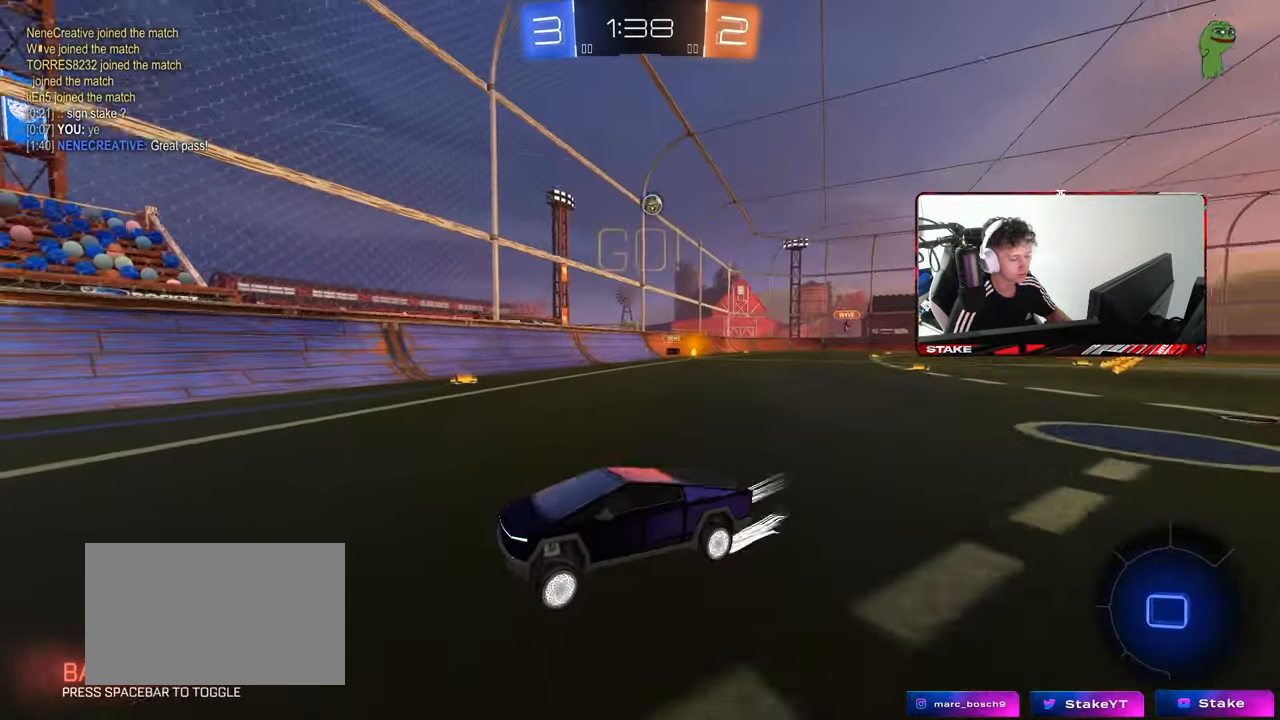
{"keys": ["w"], "mouse": [], "mouse_move": "still", "events": [[167, "a", "down"], [167, "shift", "down"], [300, "shift", "up"], [483, "a", "up"]]}
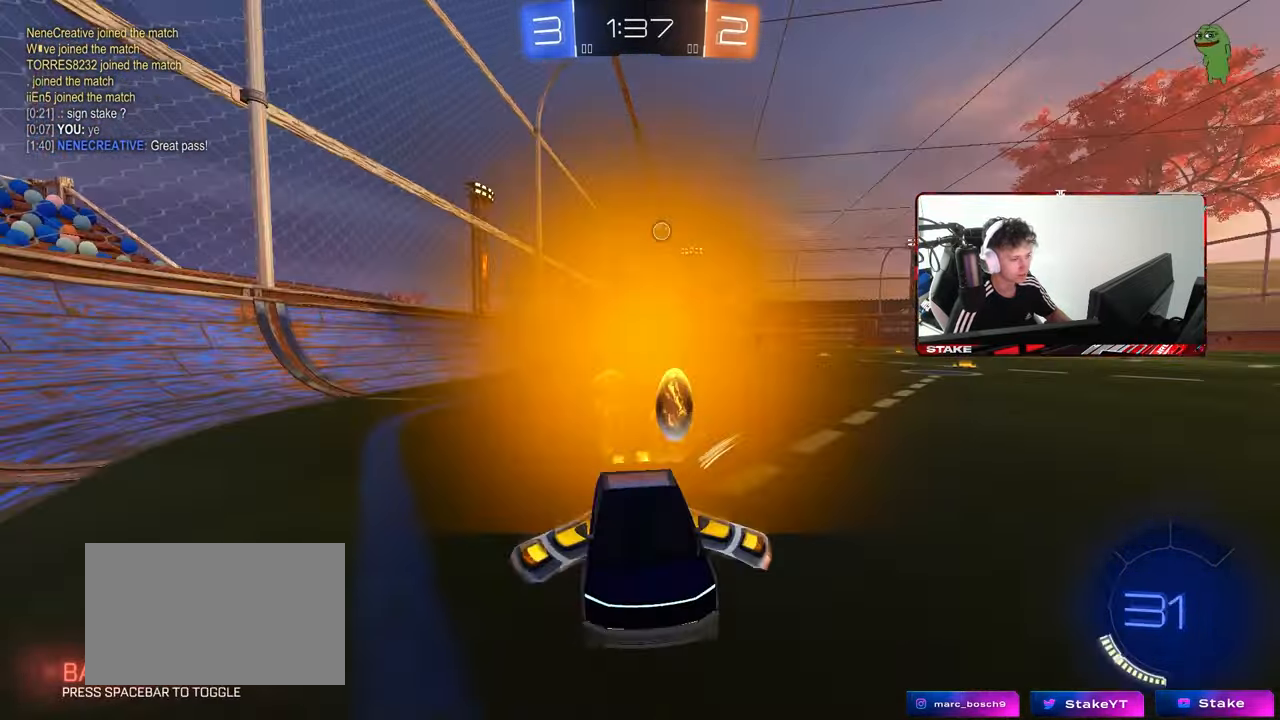
{"keys": ["w"], "mouse": [], "mouse_move": "still", "events": [[183, "a", "down"], [217, "shift", "down"], [317, "shift", "up"], [450, "a", "up"]]}
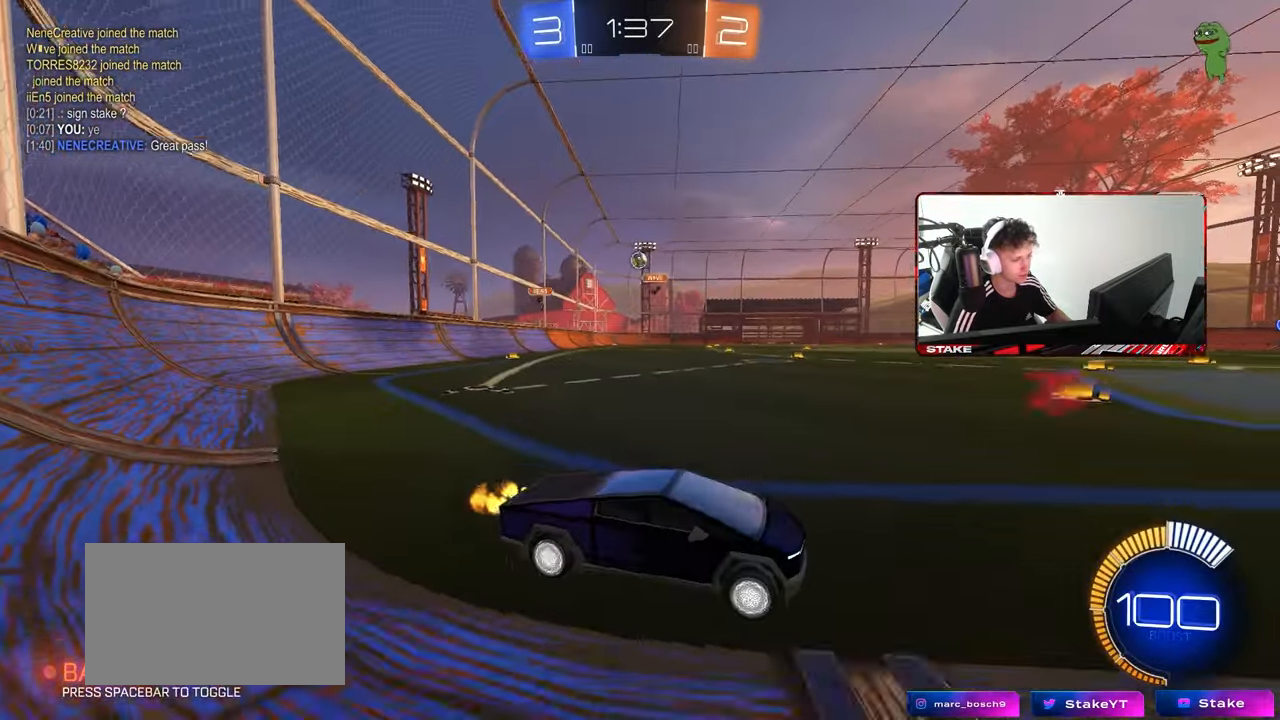
{"keys": ["a"], "mouse": [], "mouse_move": "still", "events": [[100, "a", "down"], [417, "w", "up"]]}
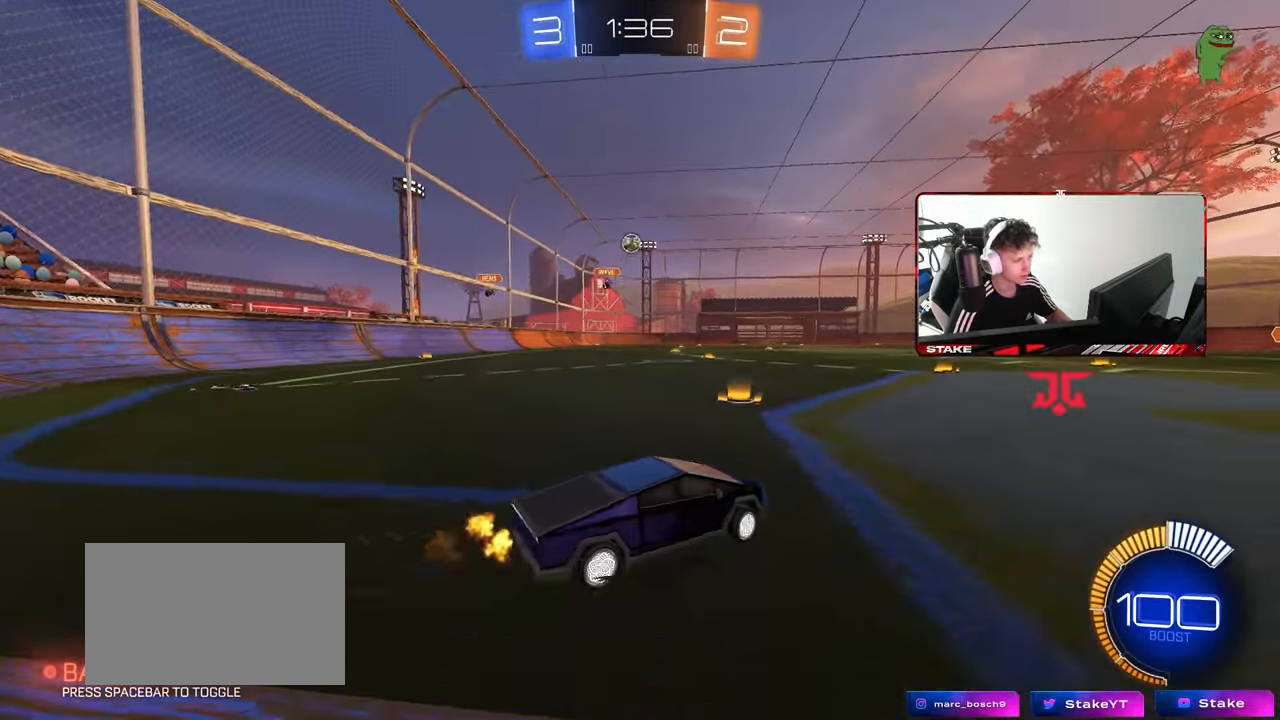
{"keys": [], "mouse": [], "mouse_move": "still", "events": [[67, "s", "down"], [117, "d", "down"], [167, "a", "up"], [250, "mouse_right", "down"], [483, "d", "up"], [483, "mouse_right", "up"], [483, "s", "up"]]}
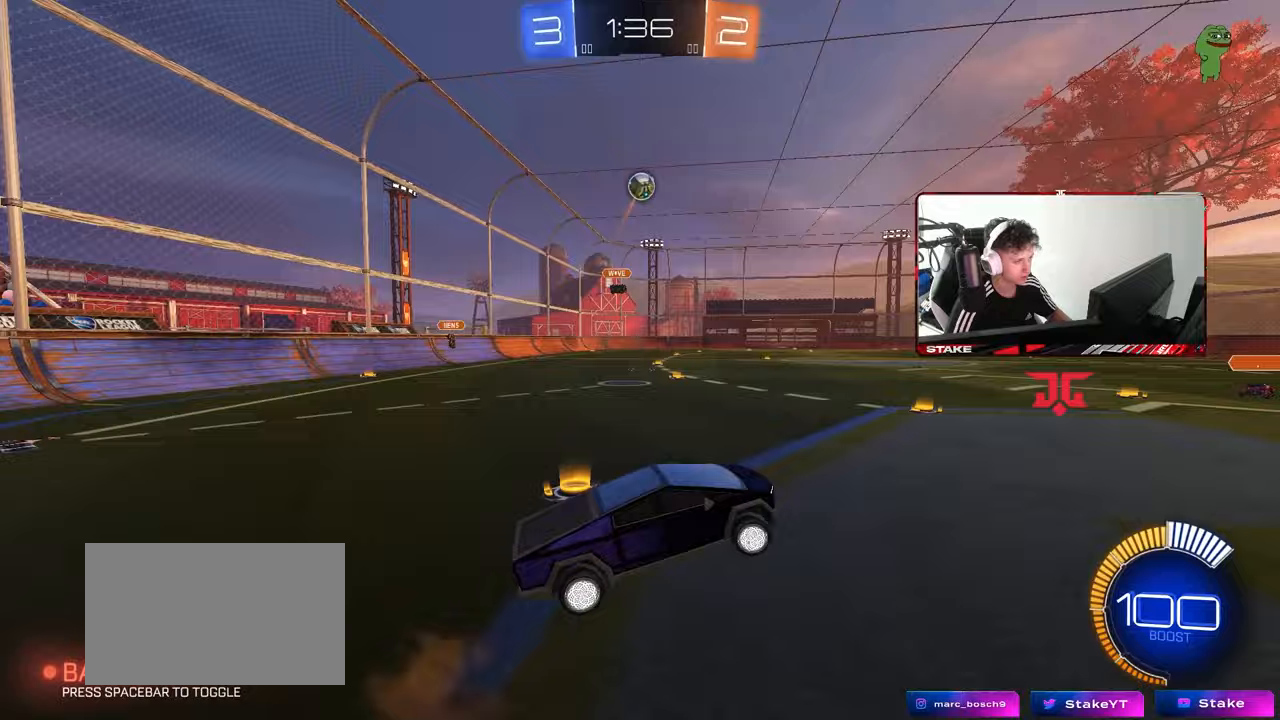
{"keys": ["a", "w"], "mouse": ["left"], "mouse_move": "still", "events": [[33, "mouse_right", "down"], [83, "a", "down"], [83, "mouse_left", "down"], [83, "s", "down"], [133, "shift", "down"], [217, "mouse_right", "up"], [267, "mouse_left", "up"], [317, "s", "up"], [367, "mouse_left", "down"], [417, "w", "down"], [500, "shift", "up"]]}
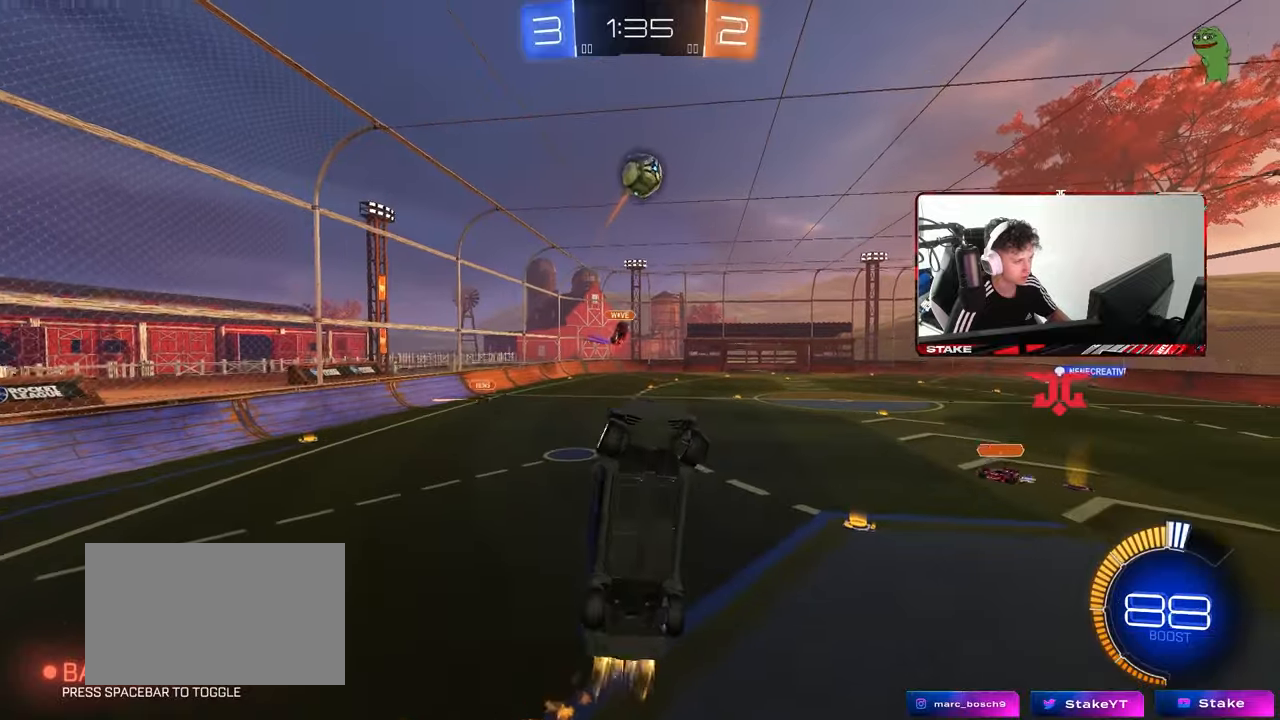
{"keys": [], "mouse": [], "mouse_move": "still", "events": [[50, "w", "up"], [100, "mouse_left", "up"], [150, "shift", "down"], [233, "s", "down"], [283, "mouse_left", "down"], [333, "s", "up"], [383, "mouse_left", "up"], [433, "a", "up"], [433, "shift", "up"]]}
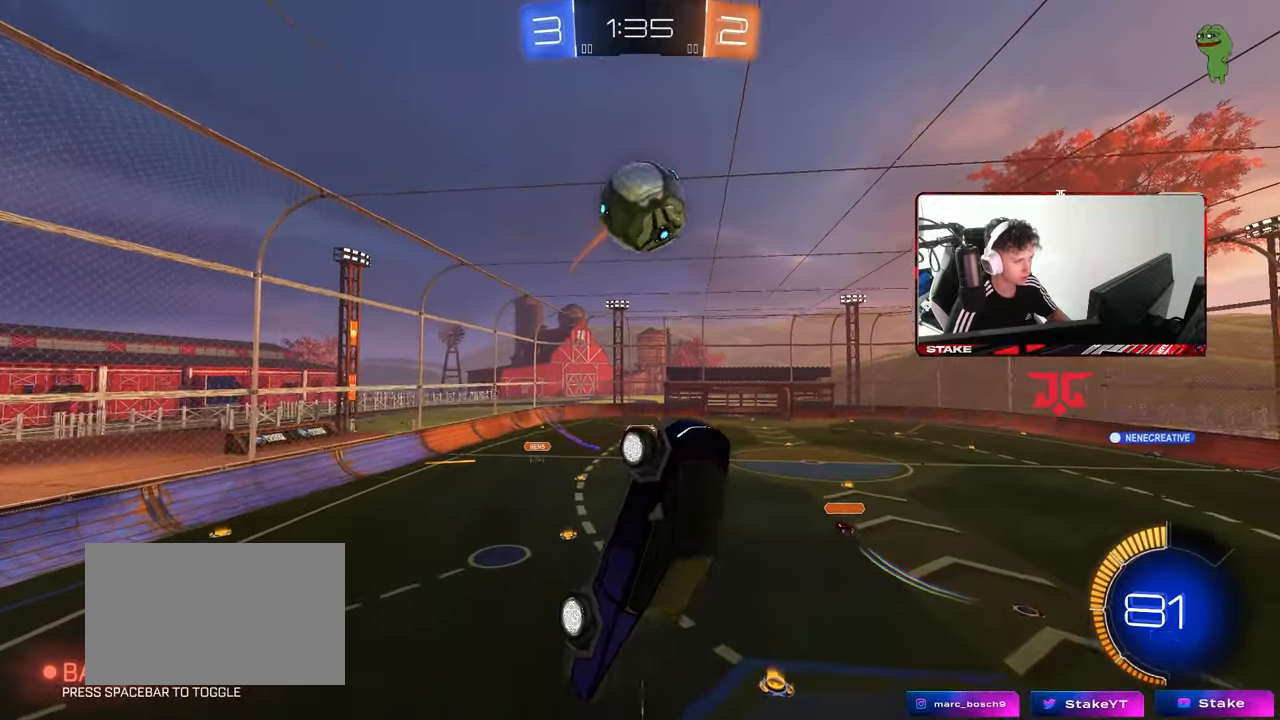
{"keys": ["d", "shift", "w"], "mouse": ["left"], "mouse_move": "still", "events": [[117, "w", "down"], [200, "mouse_left", "down"], [250, "a", "down"], [300, "a", "up"], [350, "d", "down"], [350, "mouse_left", "up"], [350, "shift", "down"], [400, "w", "up"], [433, "mouse_left", "down"], [433, "w", "down"]]}
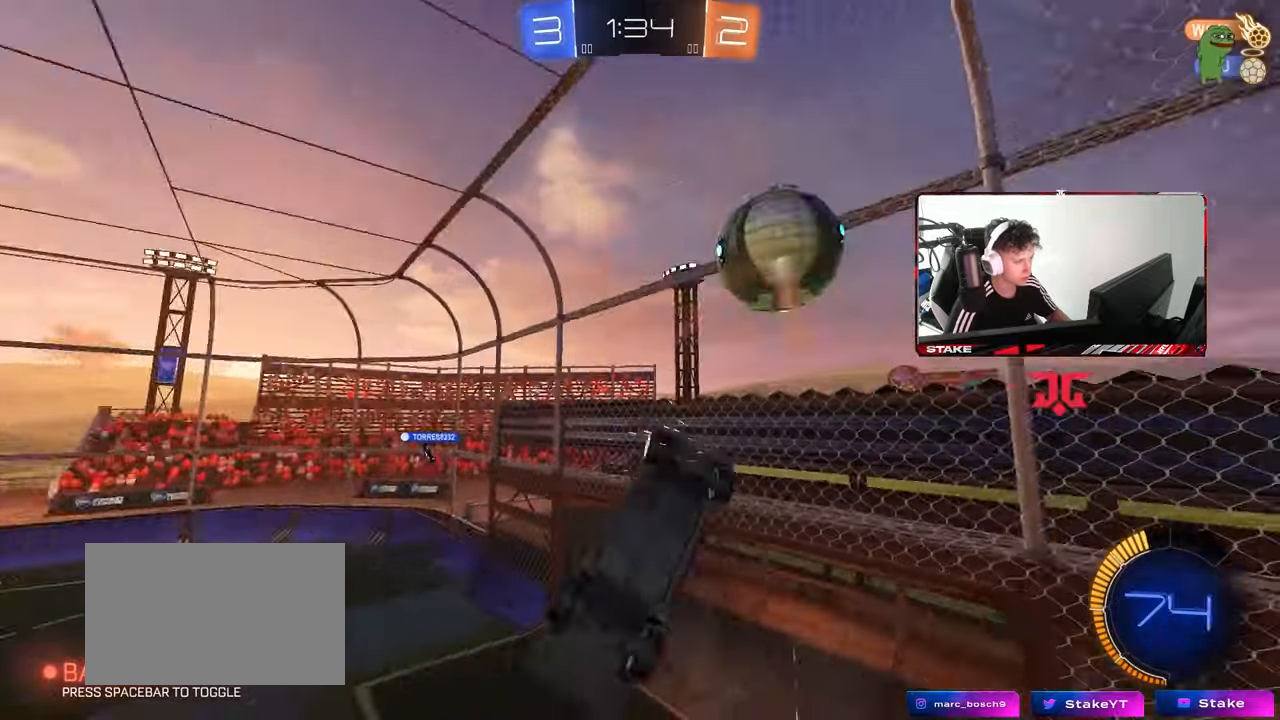
{"keys": ["shift", "w"], "mouse": ["left"], "mouse_move": "still", "events": [[217, "shift", "up"], [217, "w", "up"], [267, "mouse_left", "up"], [417, "mouse_left", "down"], [450, "shift", "down"], [500, "d", "up"], [500, "w", "down"]]}
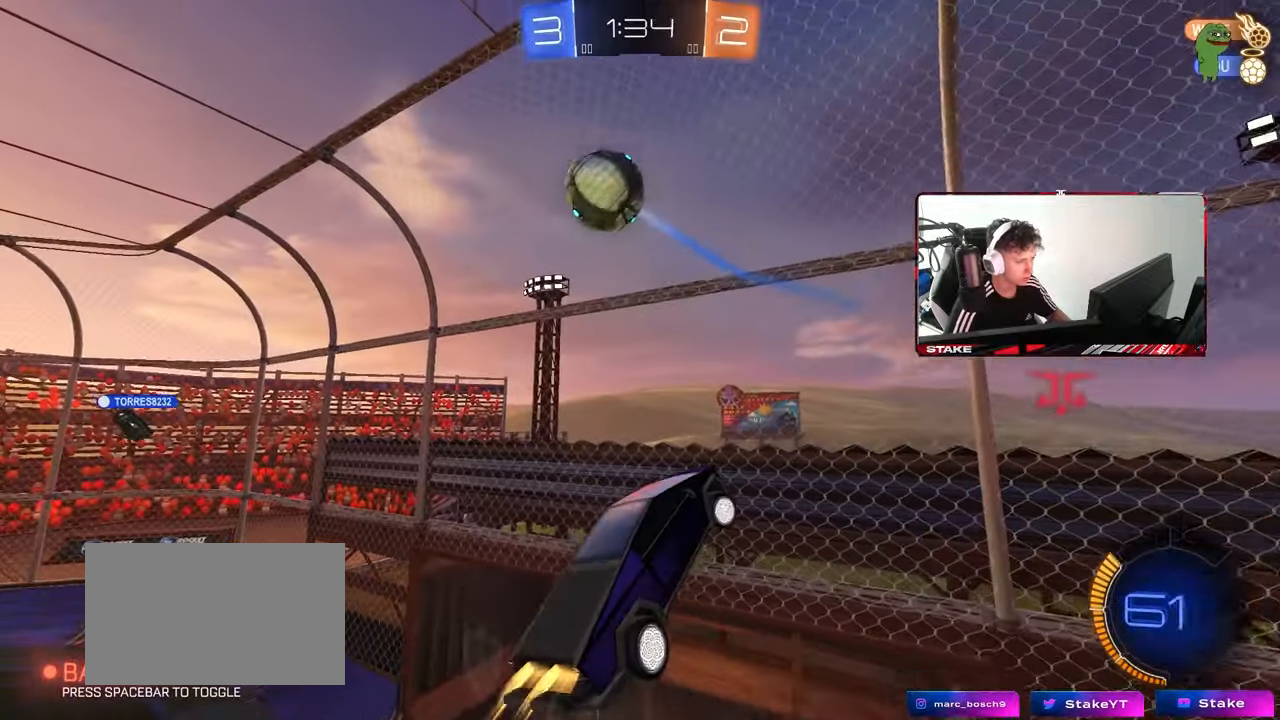
{"keys": ["a", "shift"], "mouse": ["left"], "mouse_move": "still", "events": [[50, "a", "down"], [100, "shift", "up"], [200, "w", "up"], [333, "a", "up"], [333, "s", "down"], [383, "shift", "down"], [433, "a", "down"], [467, "s", "up"]]}
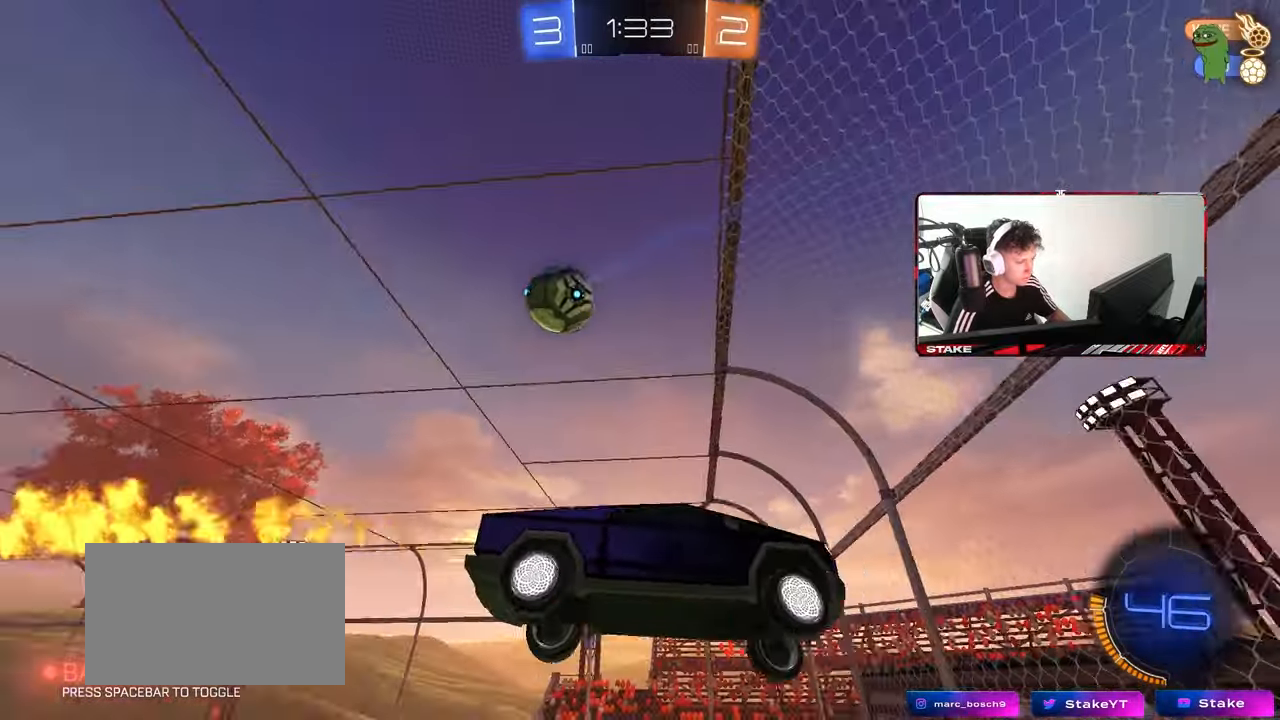
{"keys": ["d"], "mouse": [], "mouse_move": "still", "events": [[17, "s", "down"], [167, "mouse_left", "up"], [300, "shift", "up"], [350, "a", "up"], [350, "s", "up"], [483, "d", "down"]]}
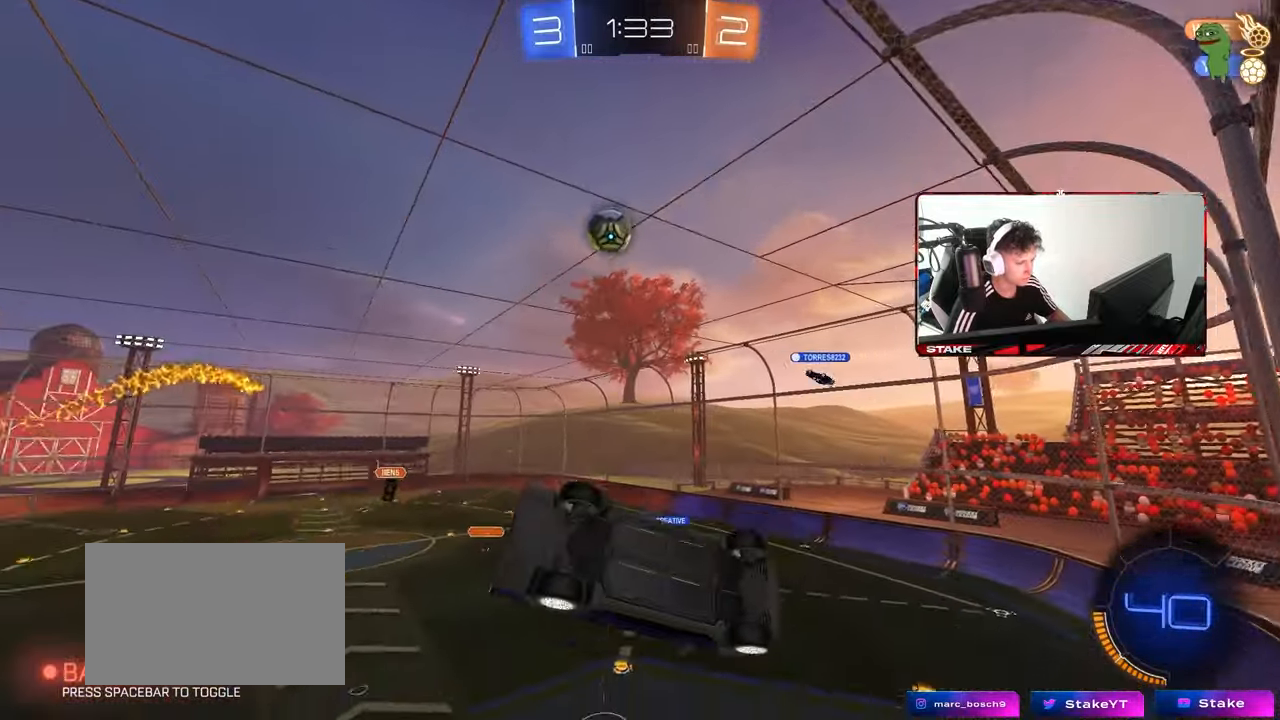
{"keys": [], "mouse": ["right"], "mouse_move": "still", "events": [[83, "d", "up"], [267, "w", "down"], [317, "d", "down"], [417, "w", "up"], [450, "d", "up"], [450, "mouse_right", "down"]]}
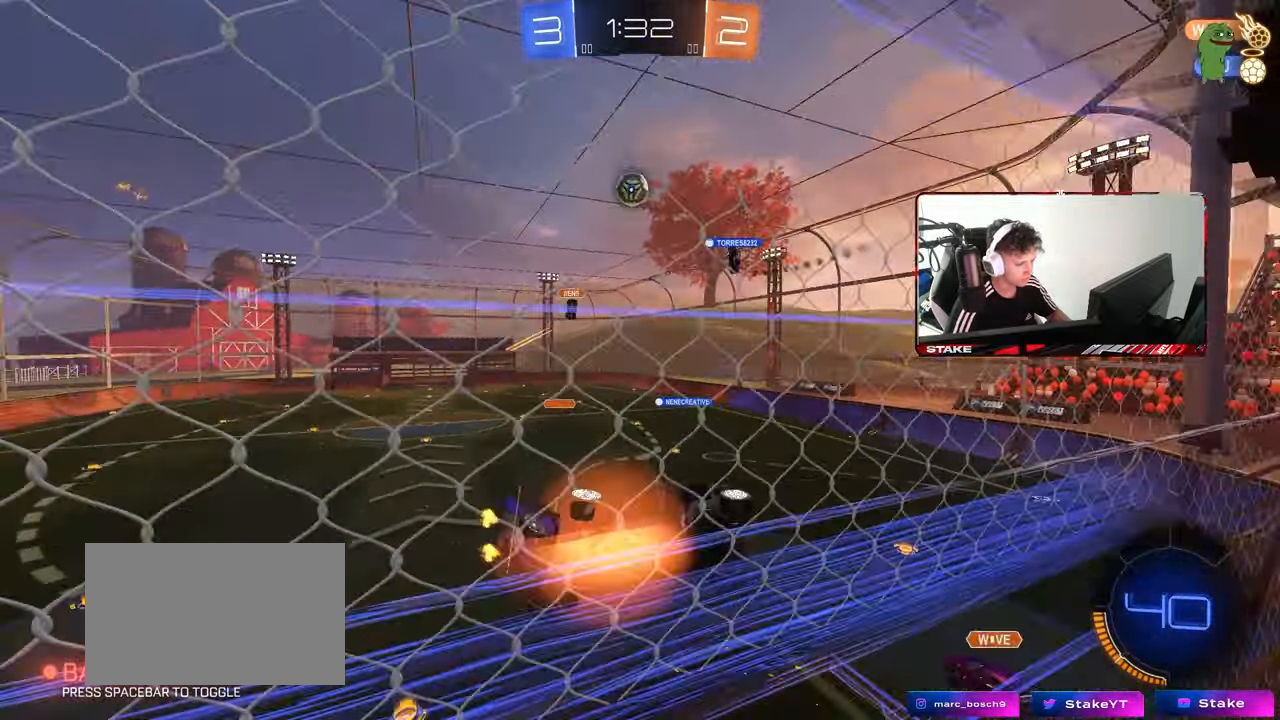
{"keys": ["a", "w"], "mouse": [], "mouse_move": "still", "events": [[100, "d", "down"], [100, "s", "down"], [100, "shift", "down"], [133, "mouse_right", "up"], [333, "d", "up"], [333, "s", "up"], [333, "shift", "up"], [383, "a", "down"], [467, "w", "down"]]}
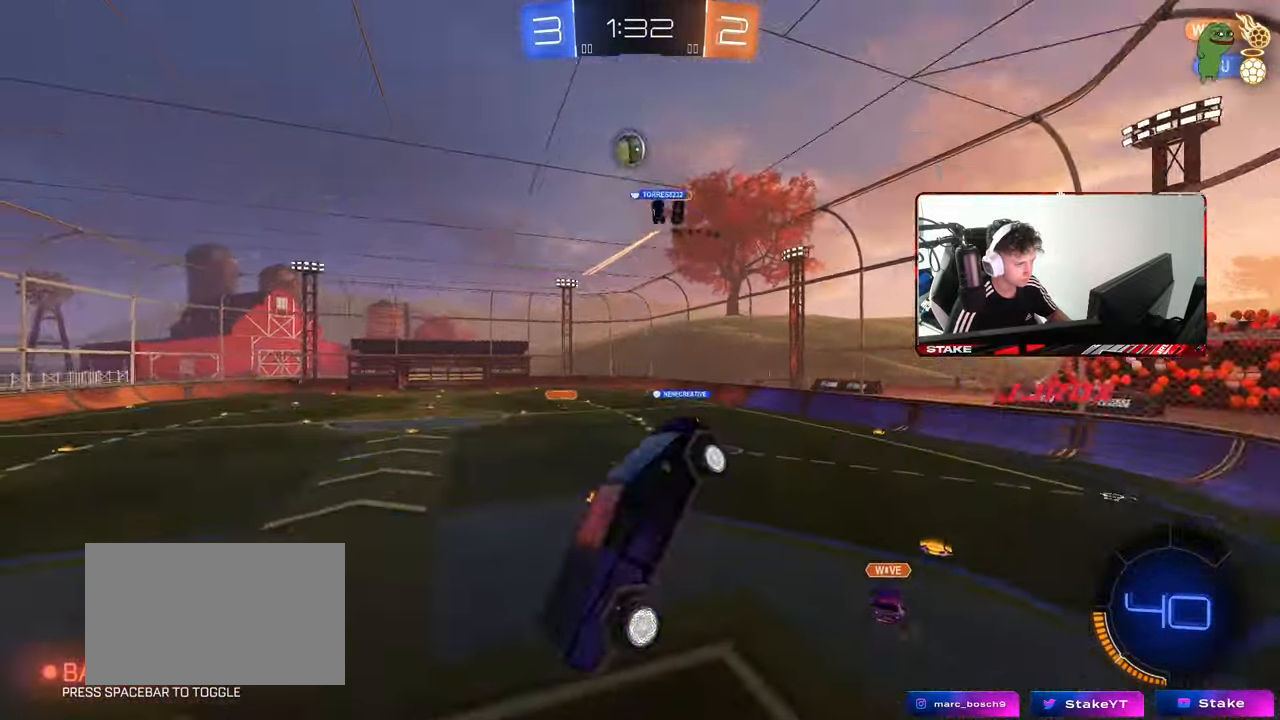
{"keys": ["d", "w"], "mouse": [], "mouse_move": "still", "events": [[117, "w", "up"], [217, "s", "down"], [250, "a", "up"], [250, "d", "down"], [250, "shift", "down"], [300, "s", "up"], [400, "shift", "up"], [400, "w", "down"]]}
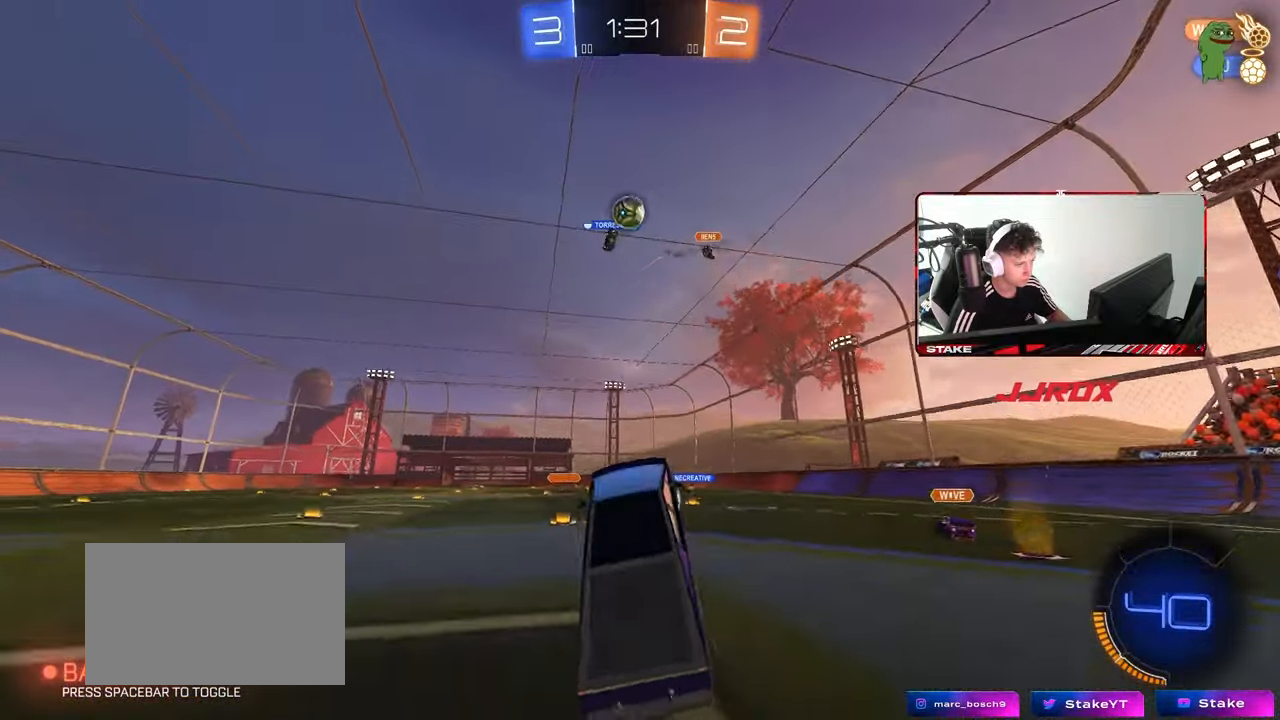
{"keys": ["w"], "mouse": [], "mouse_move": "still", "events": [[83, "d", "up"], [183, "mouse_left", "down"], [417, "a", "down"], [500, "a", "up"], [500, "mouse_left", "up"]]}
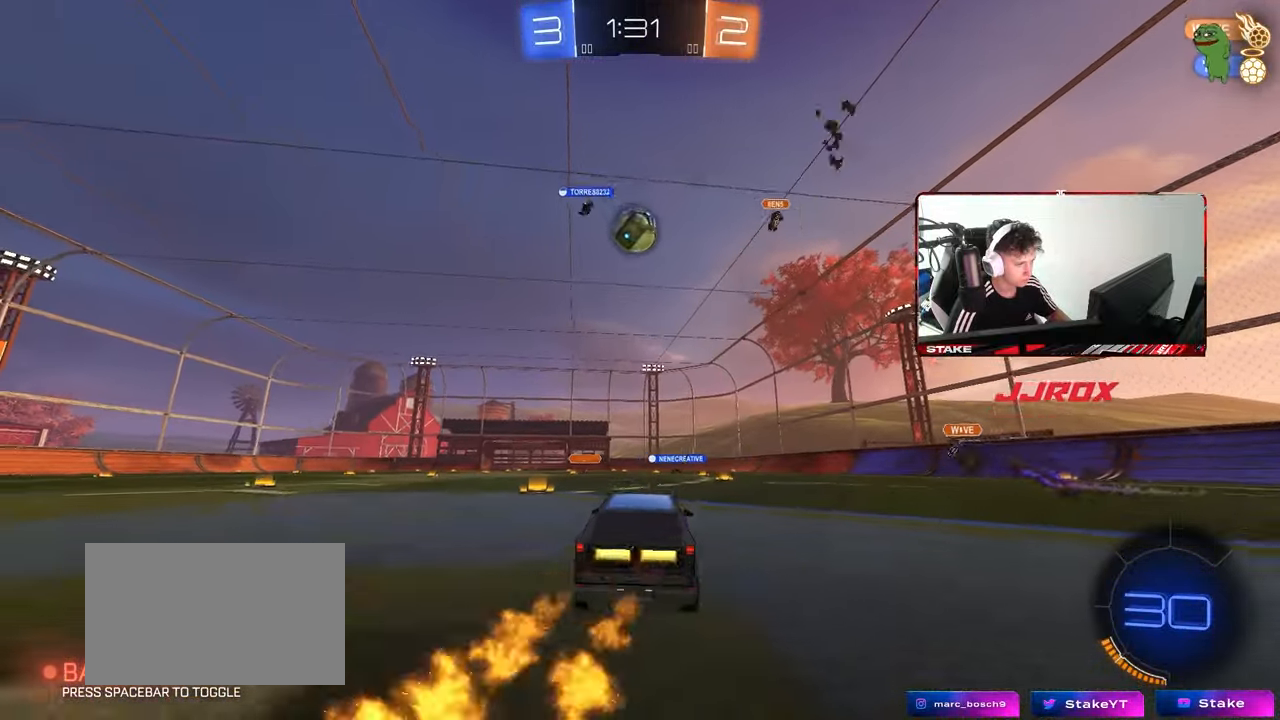
{"keys": [], "mouse": ["left", "right"], "mouse_move": "still", "events": [[100, "d", "down"], [150, "d", "up"], [150, "mouse_left", "down"], [417, "w", "up"], [467, "mouse_right", "down"]]}